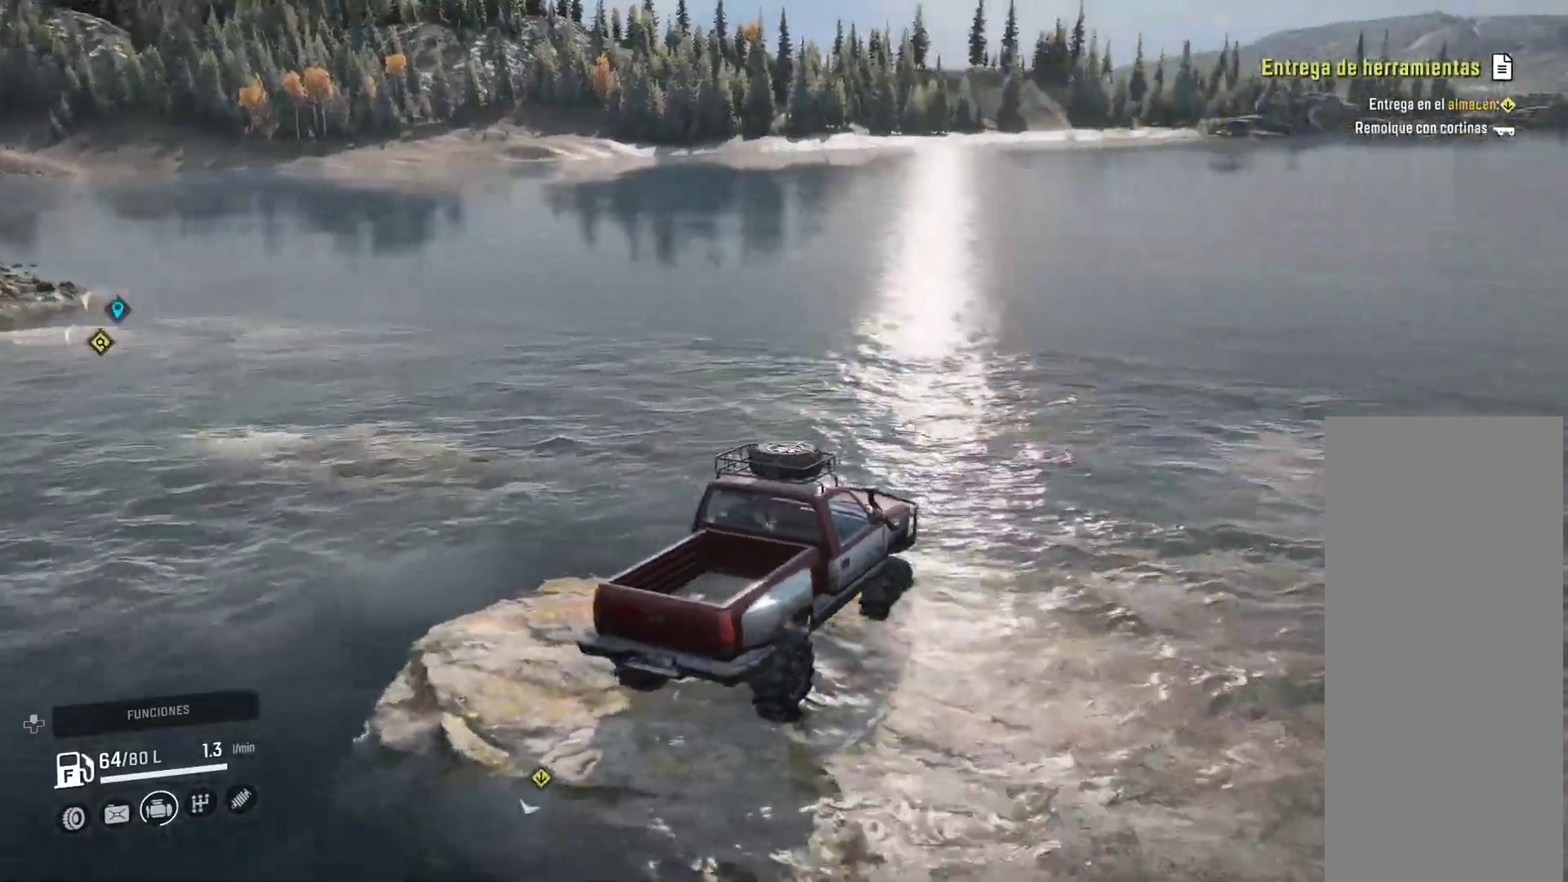
Gameplay with a controller (Xbox layout); each line is a JSON object with the inputs held at the frame after it. "events" lists button and stick changes between this image and that frame as [ms after this image, input, new state], when the widget could be followed in between. Not read: HOME.
{"buttons": [], "left_stick": "center", "right_stick": "down"}
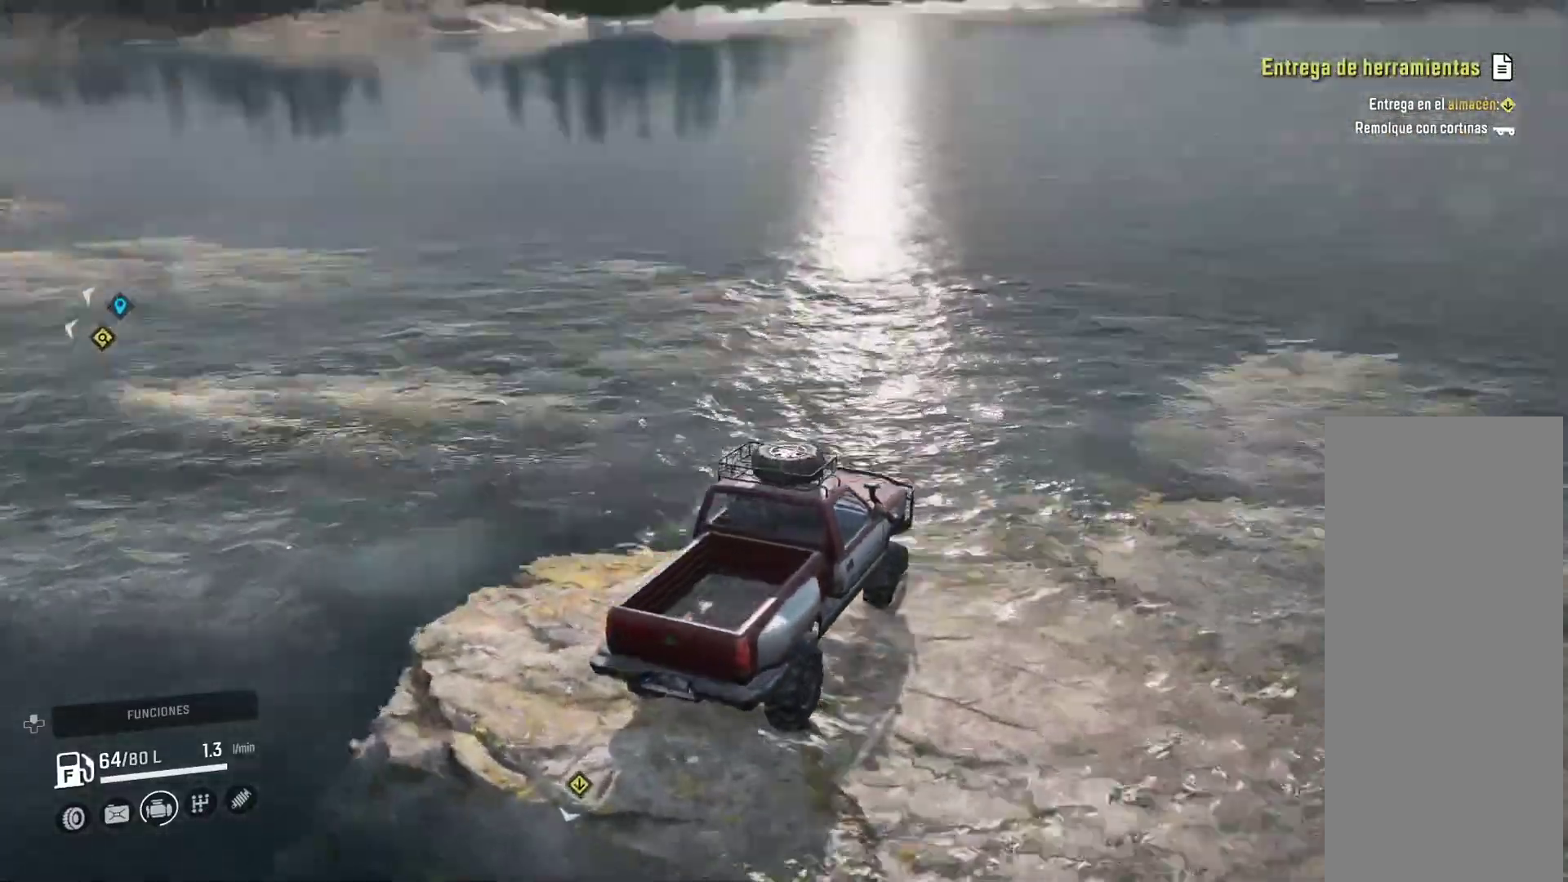
{"buttons": [], "left_stick": "center", "right_stick": "center", "events": [[17, "right_stick", "center"]]}
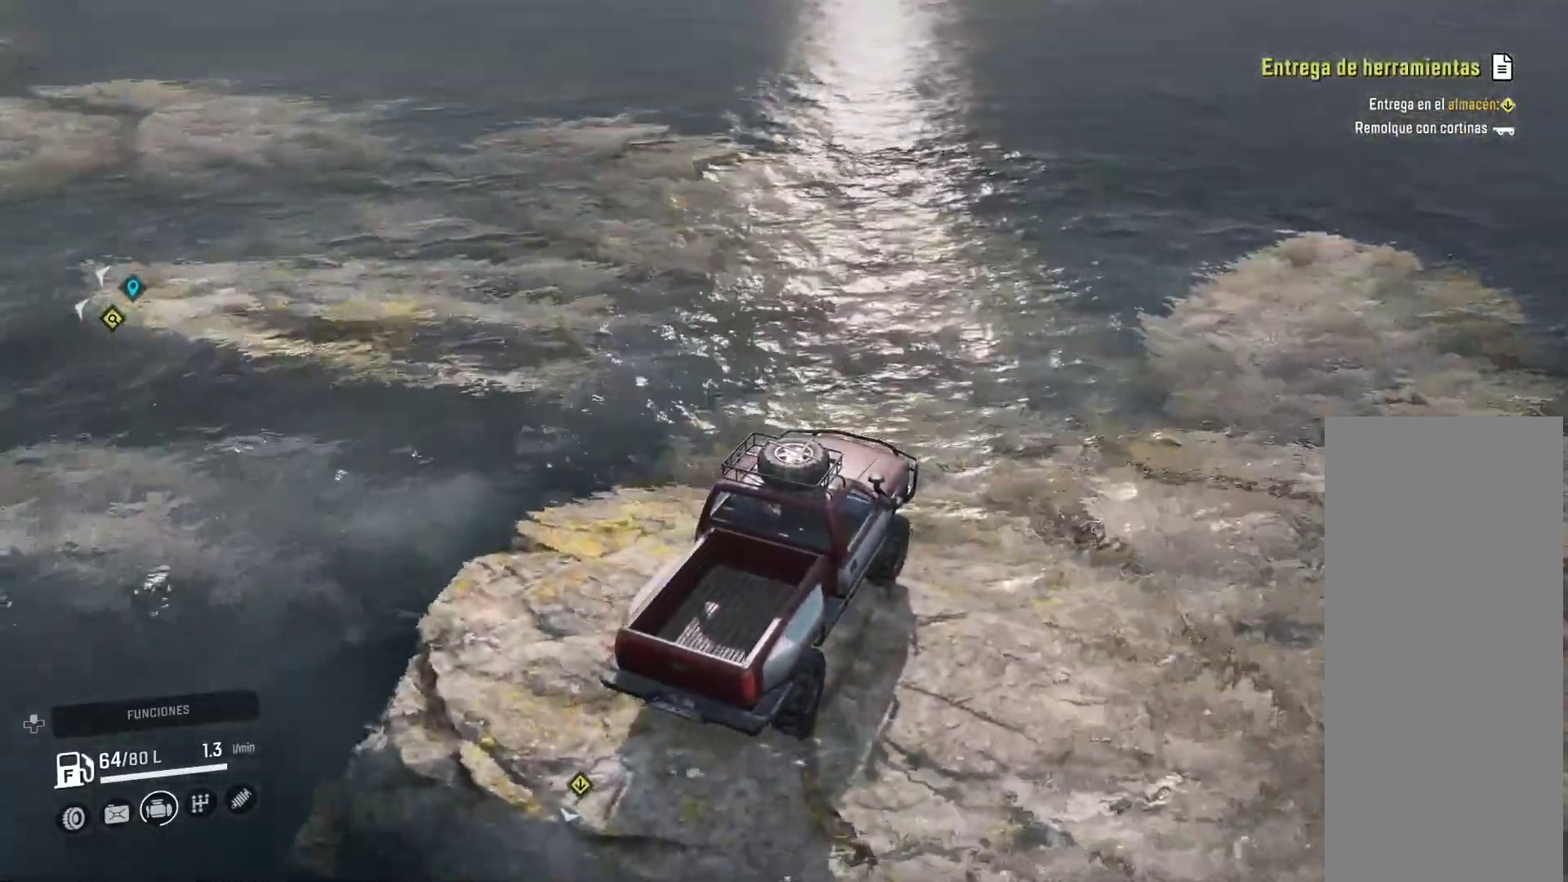
{"buttons": [], "left_stick": "center", "right_stick": "center", "events": []}
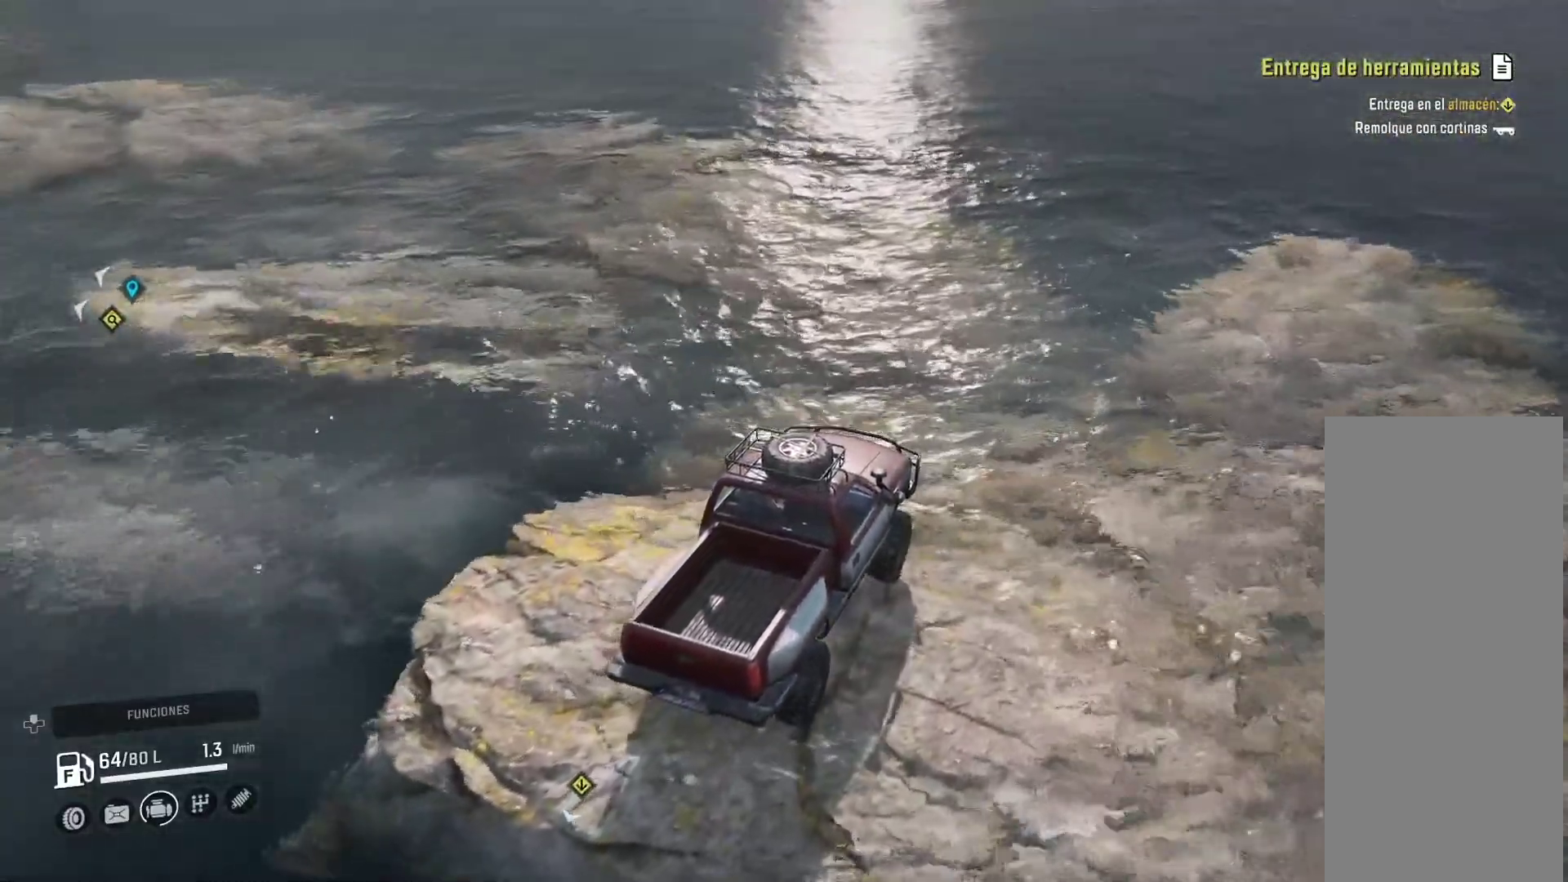
{"buttons": [], "left_stick": "center", "right_stick": "center", "events": []}
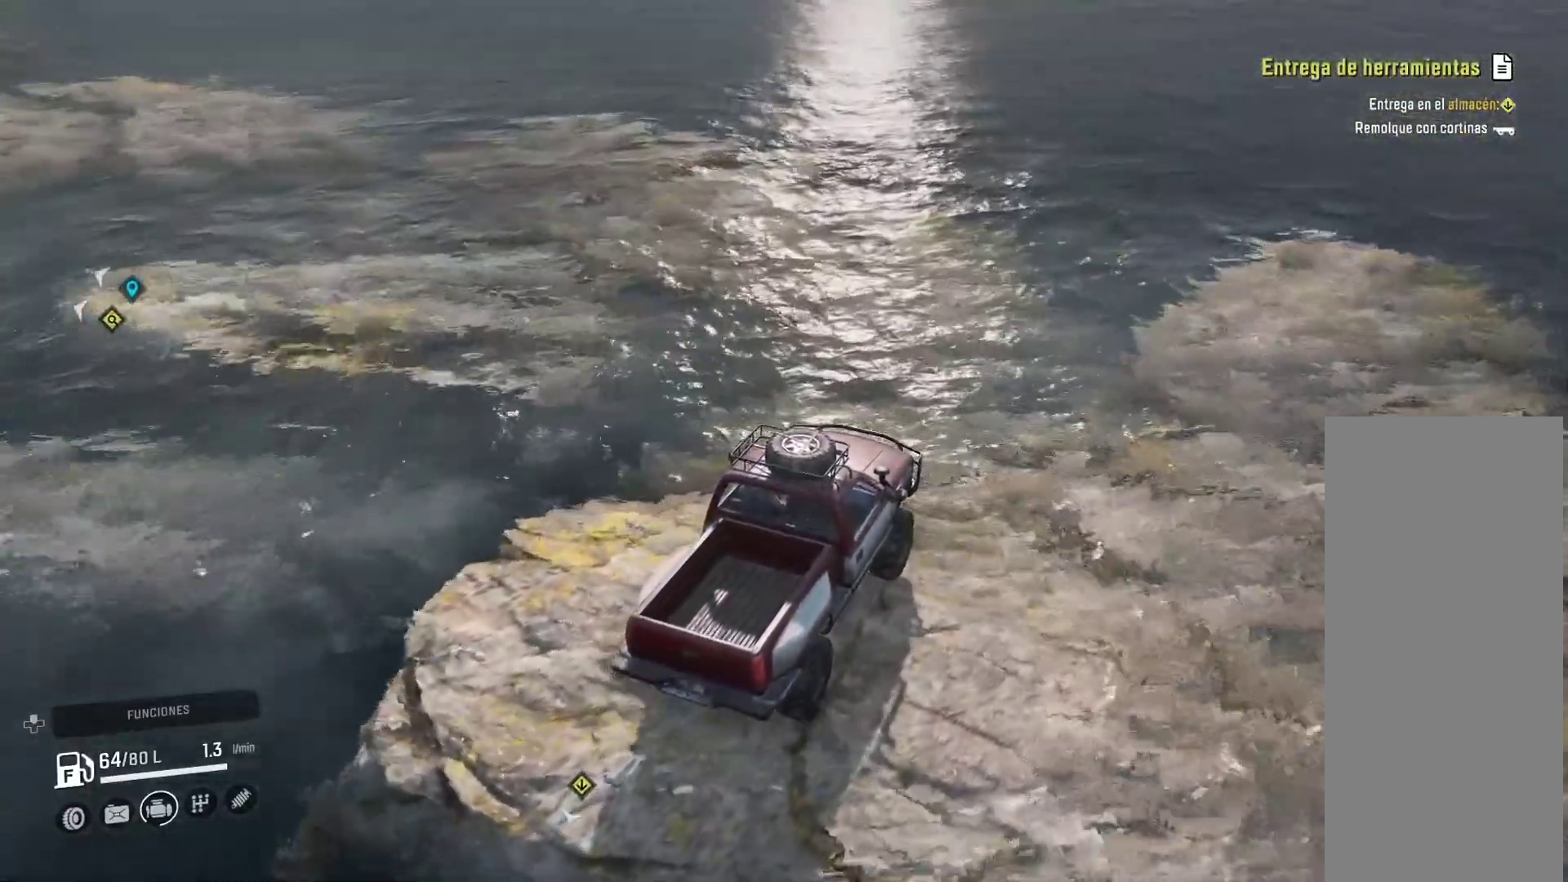
{"buttons": ["L2"], "left_stick": "center", "right_stick": "center", "events": [[400, "L2", "down"]]}
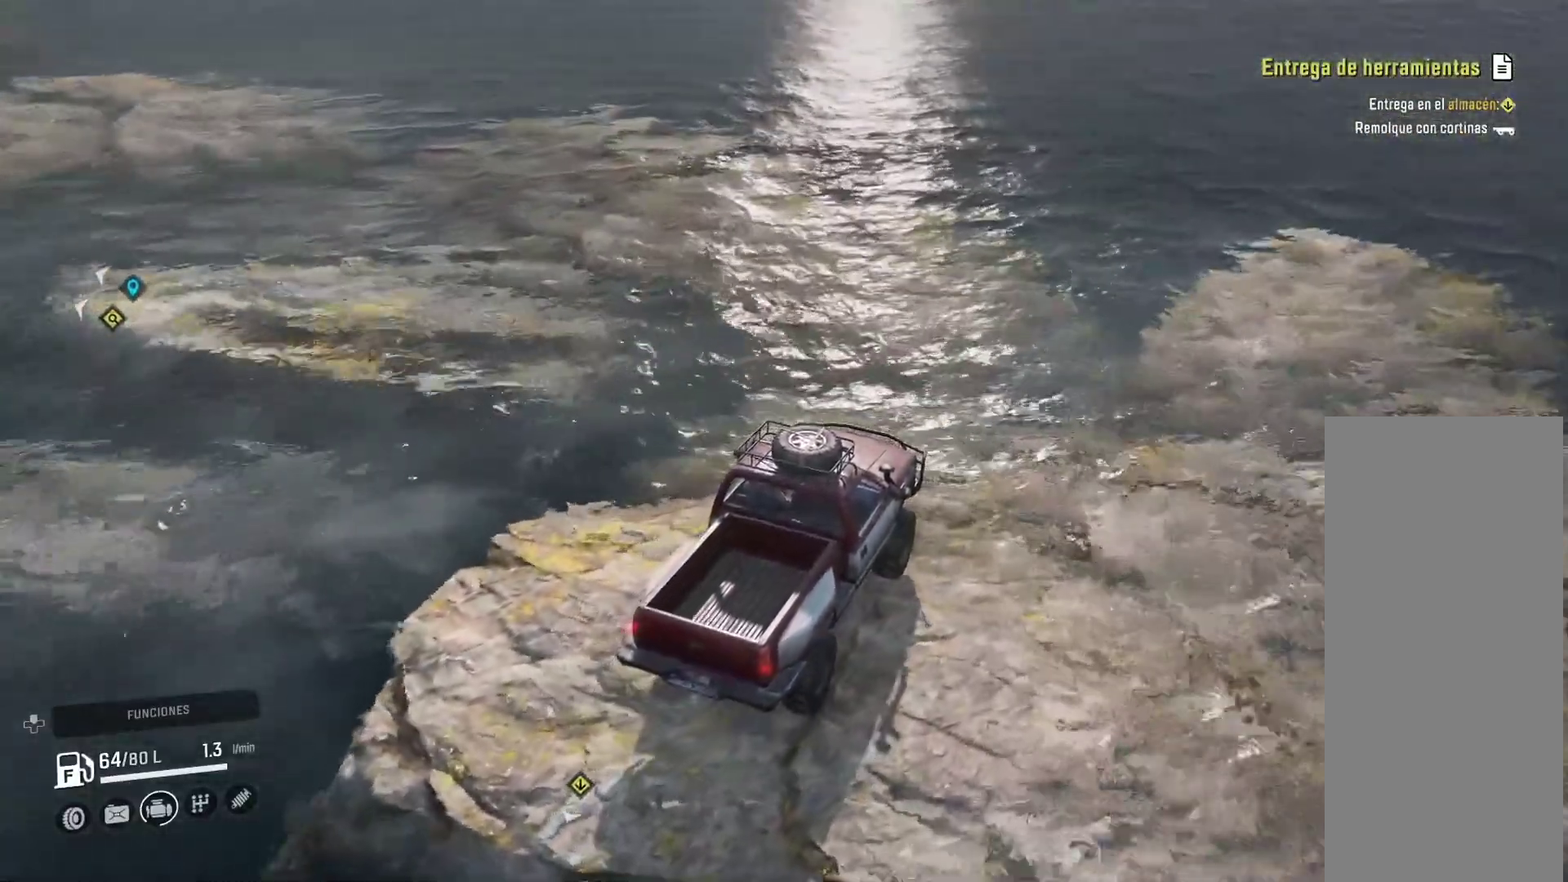
{"buttons": ["L2"], "left_stick": "center", "right_stick": "center", "events": []}
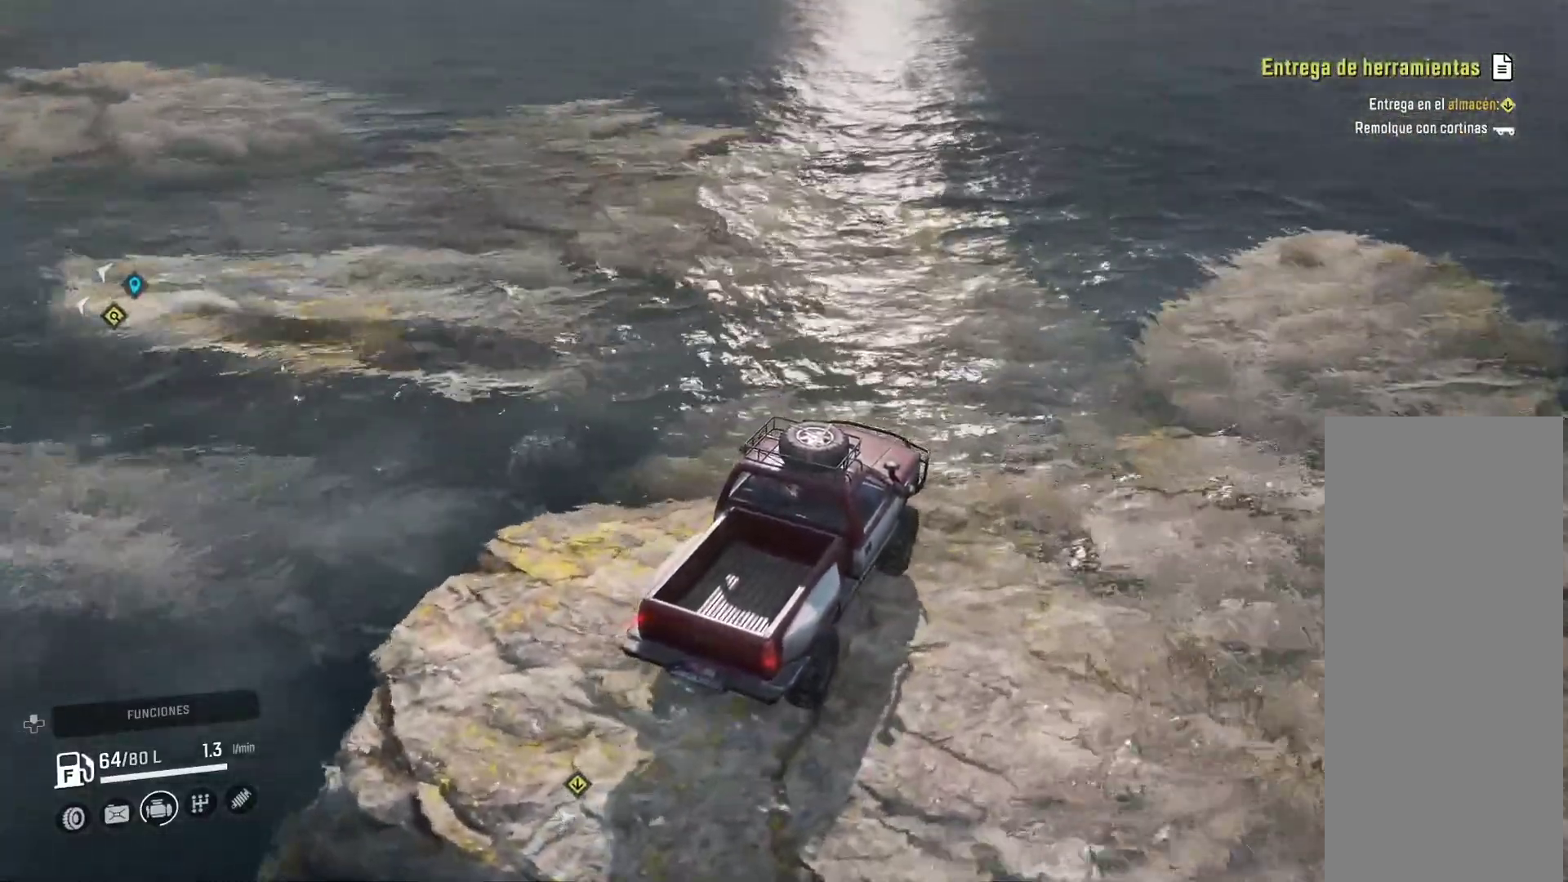
{"buttons": ["L2"], "left_stick": "center", "right_stick": "center", "events": [[200, "L2", "up"], [483, "L2", "down"]]}
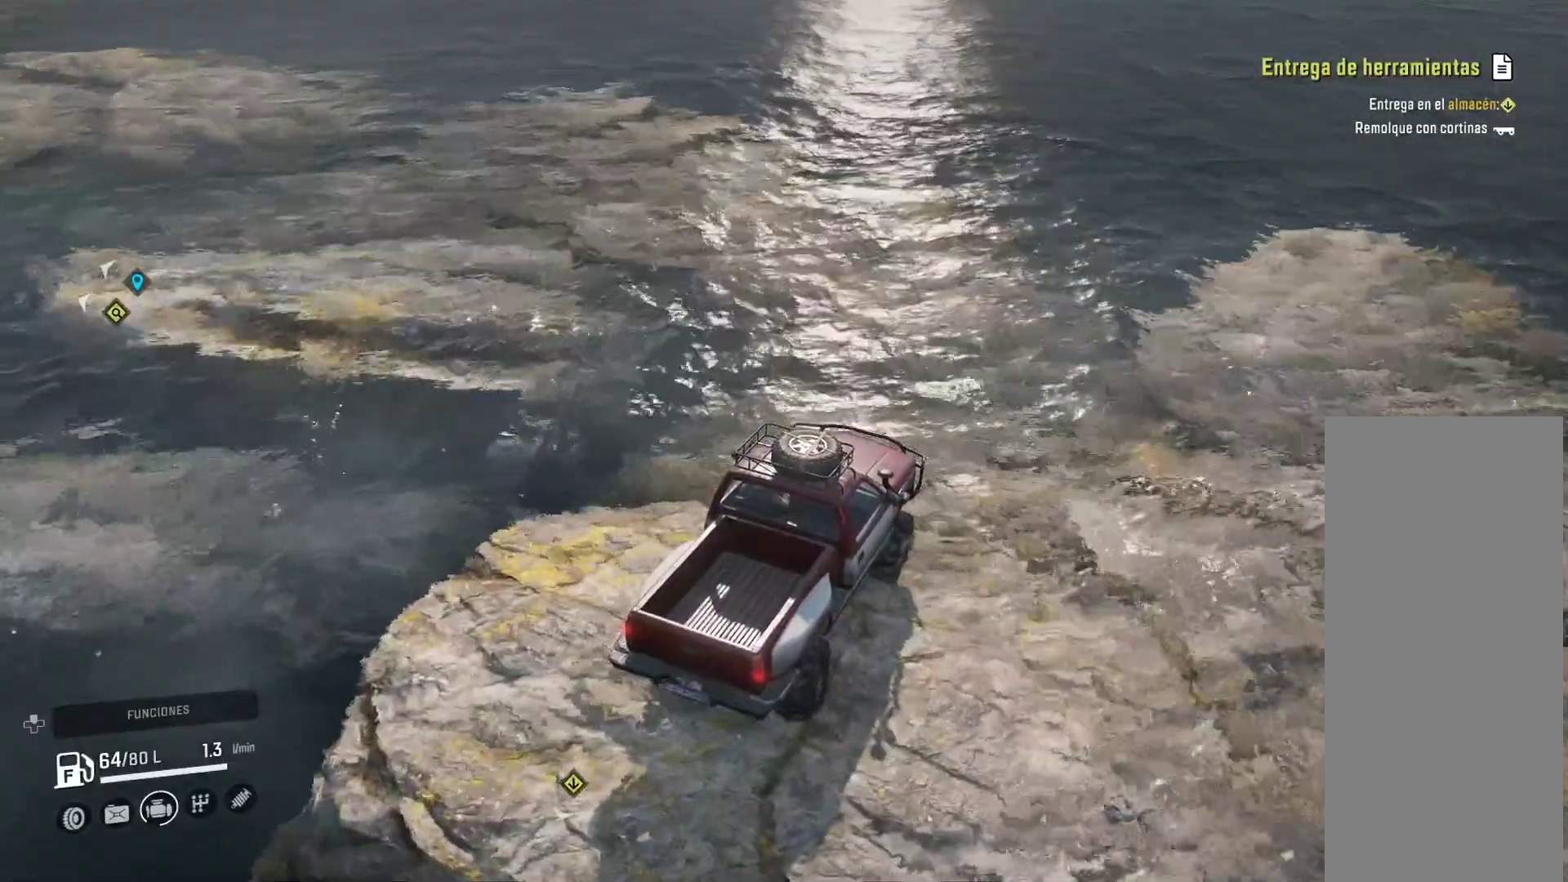
{"buttons": [], "left_stick": "center", "right_stick": "center", "events": [[100, "L2", "up"]]}
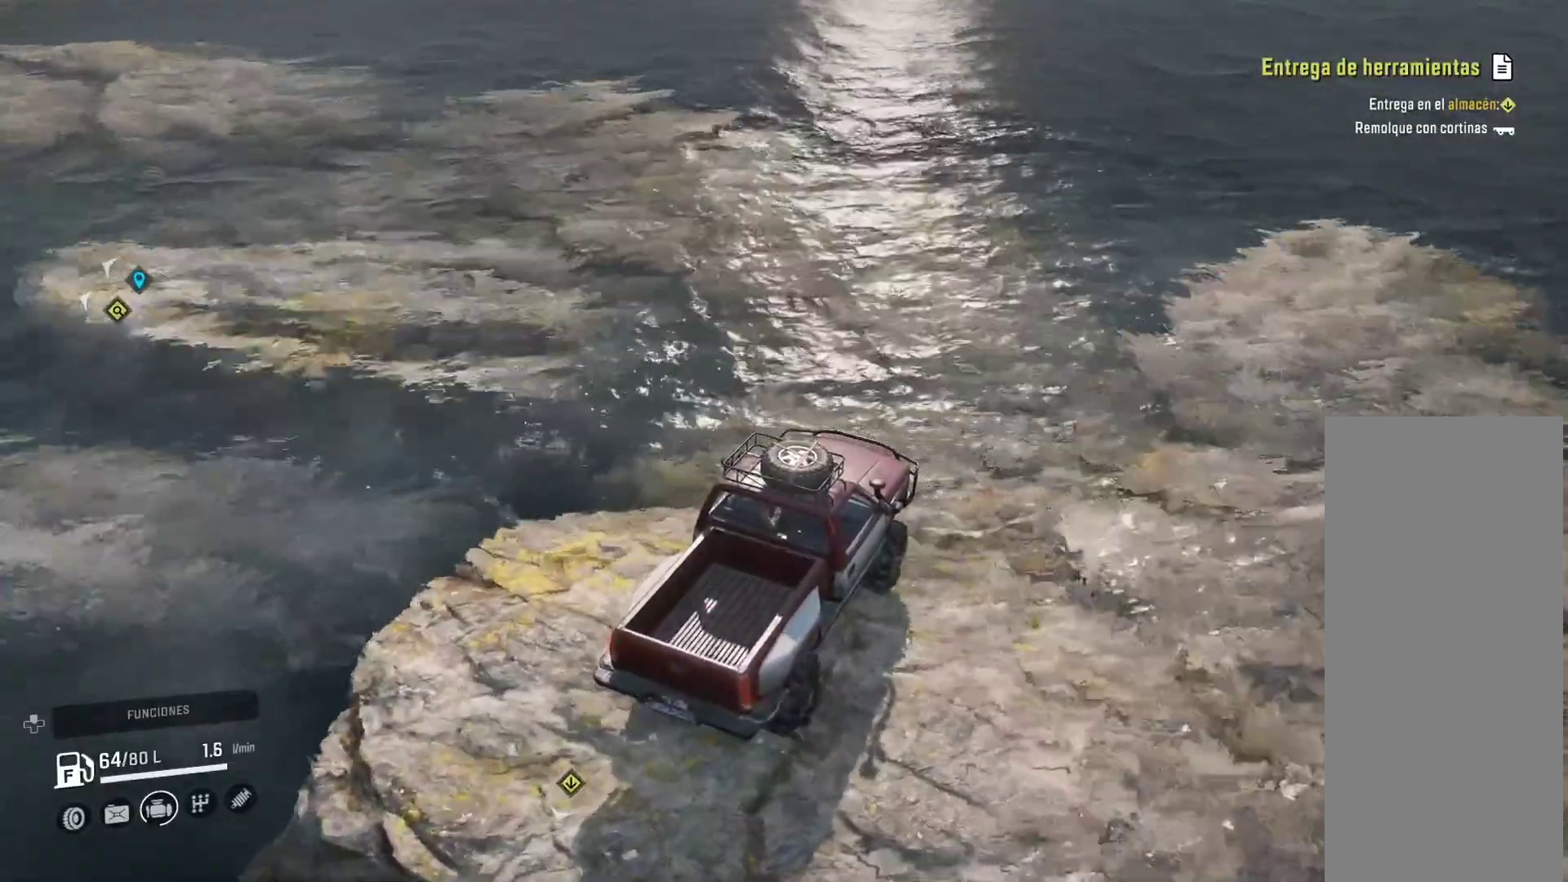
{"buttons": [], "left_stick": "center", "right_stick": "center", "events": []}
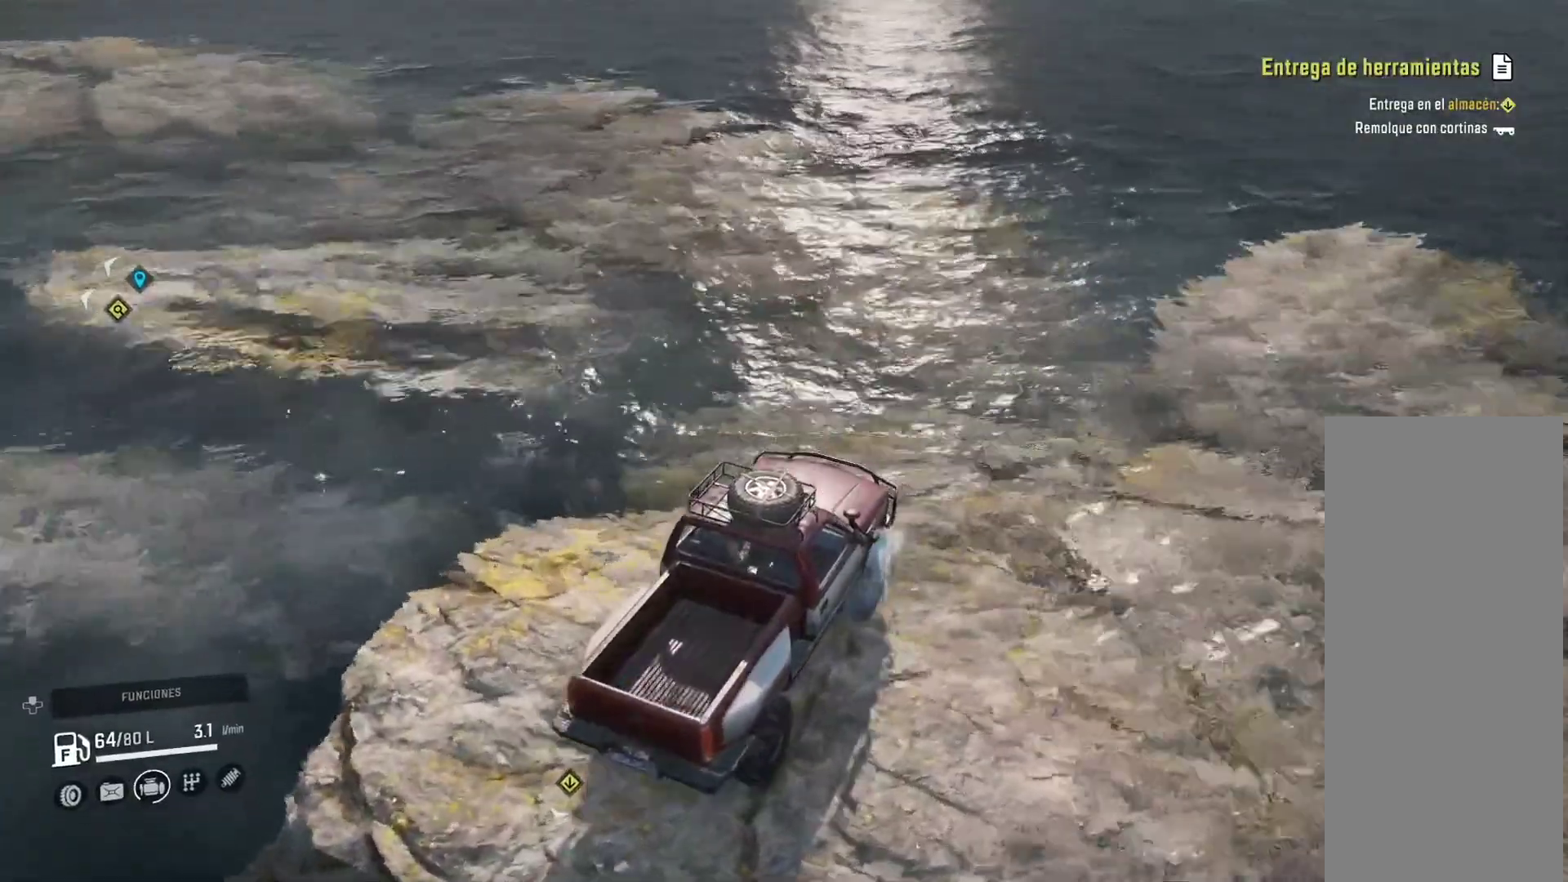
{"buttons": [], "left_stick": "center", "right_stick": "center", "events": [[317, "R2", "down"], [383, "R2", "up"]]}
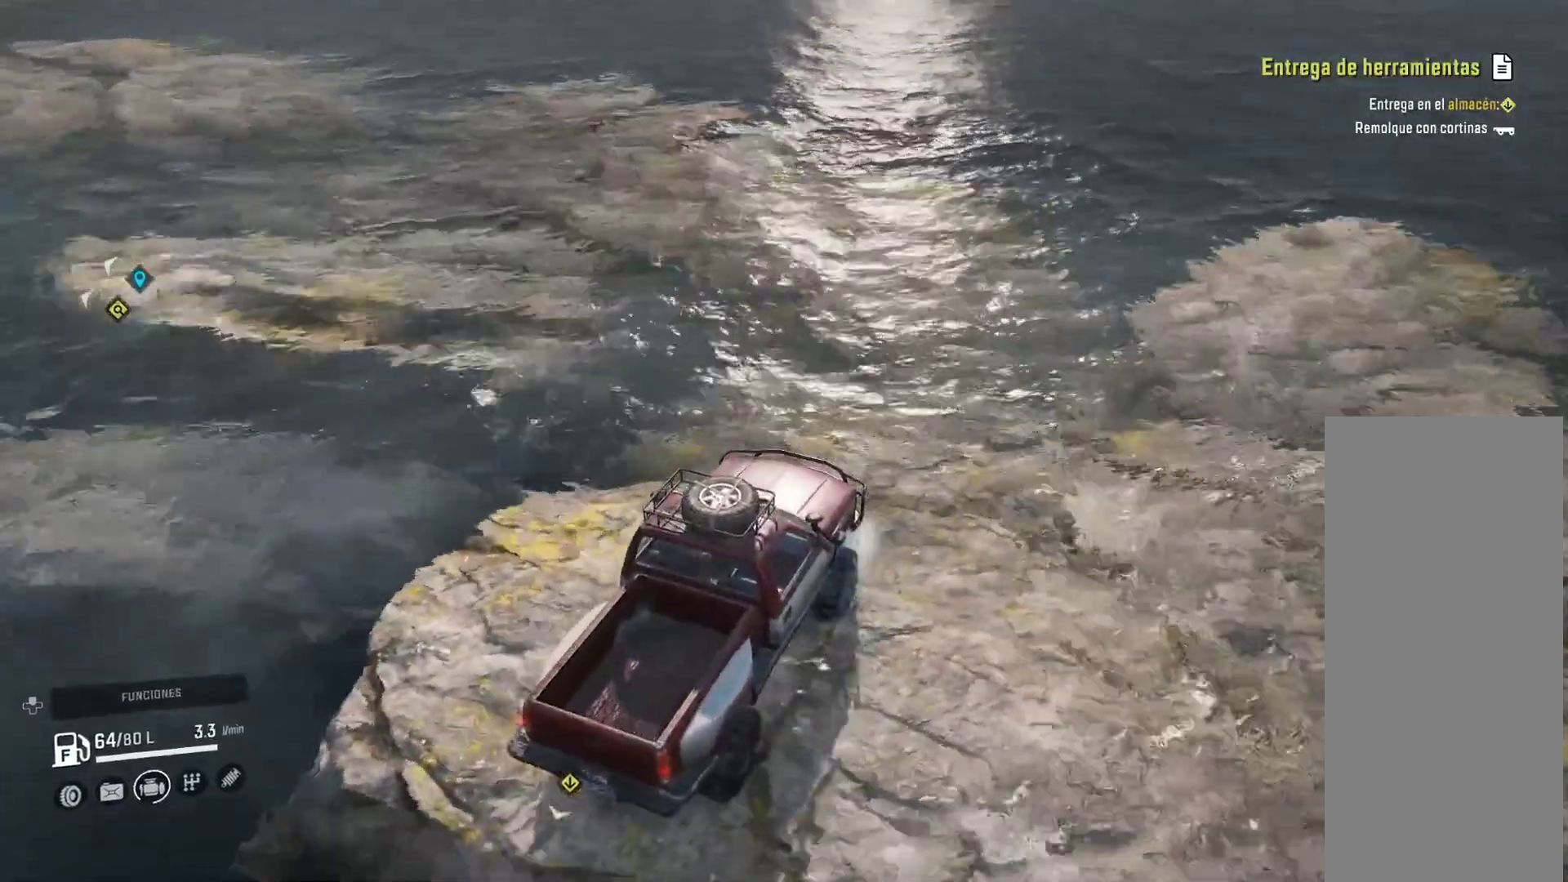
{"buttons": [], "left_stick": "center", "right_stick": "center", "events": []}
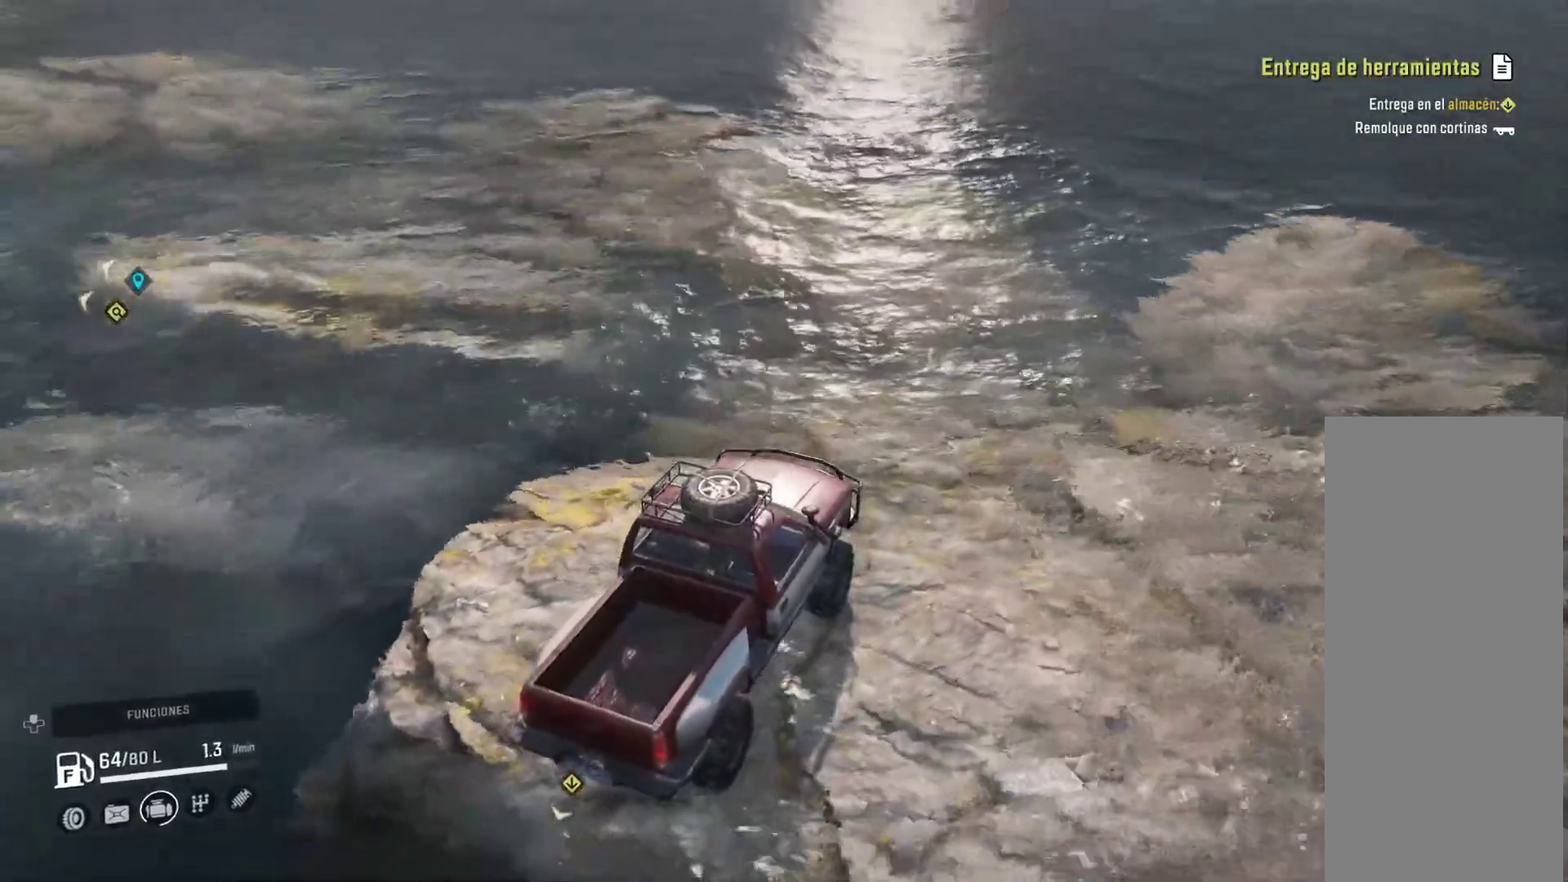
{"buttons": [], "left_stick": "center", "right_stick": "center"}
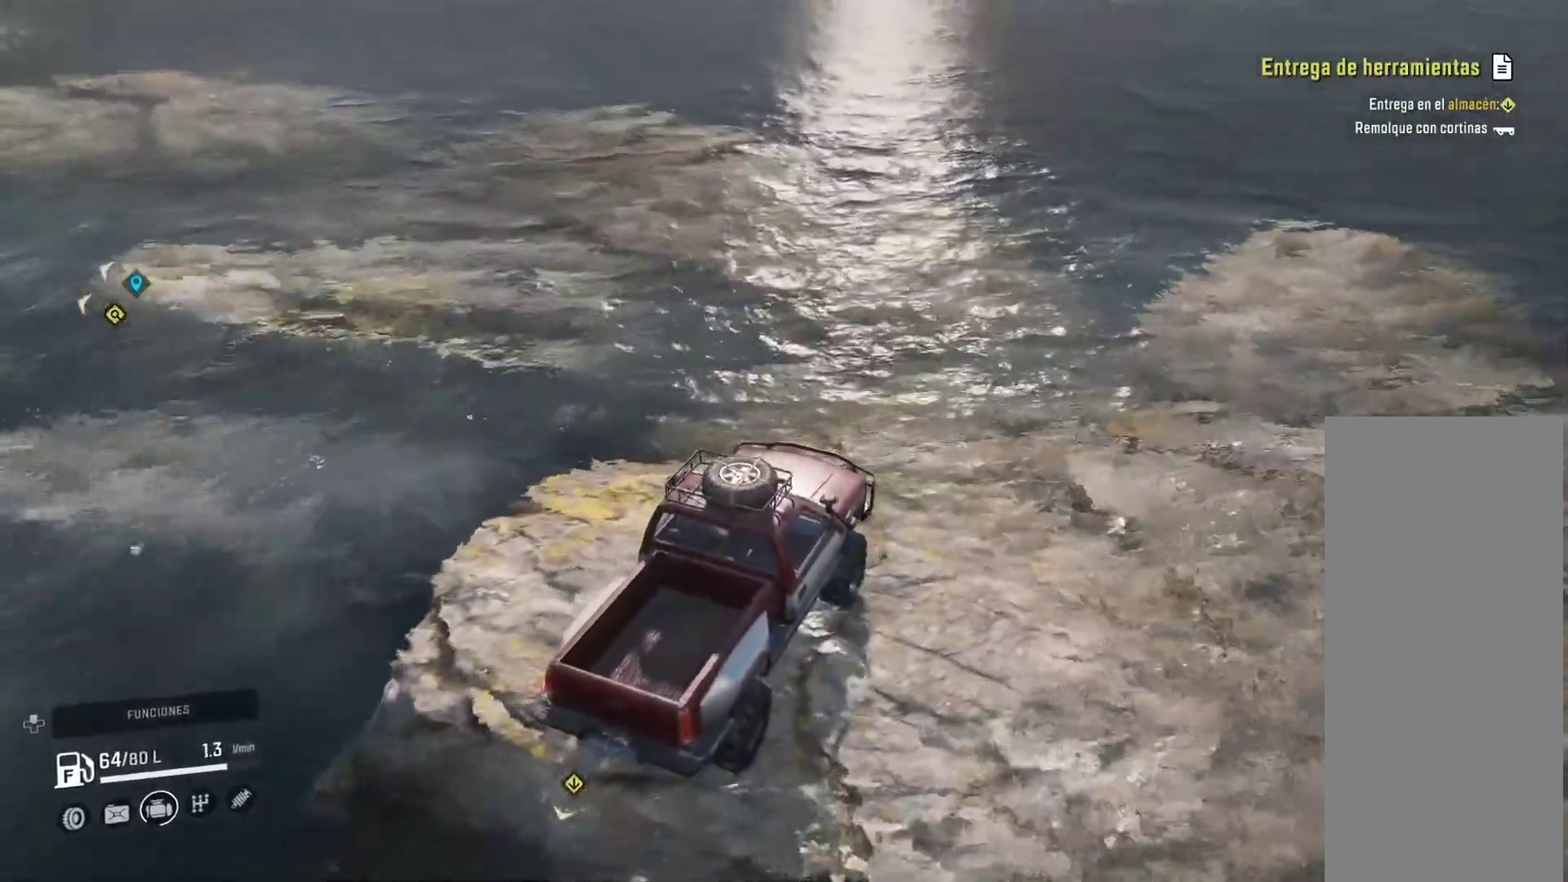
{"buttons": [], "left_stick": "center", "right_stick": "center", "events": []}
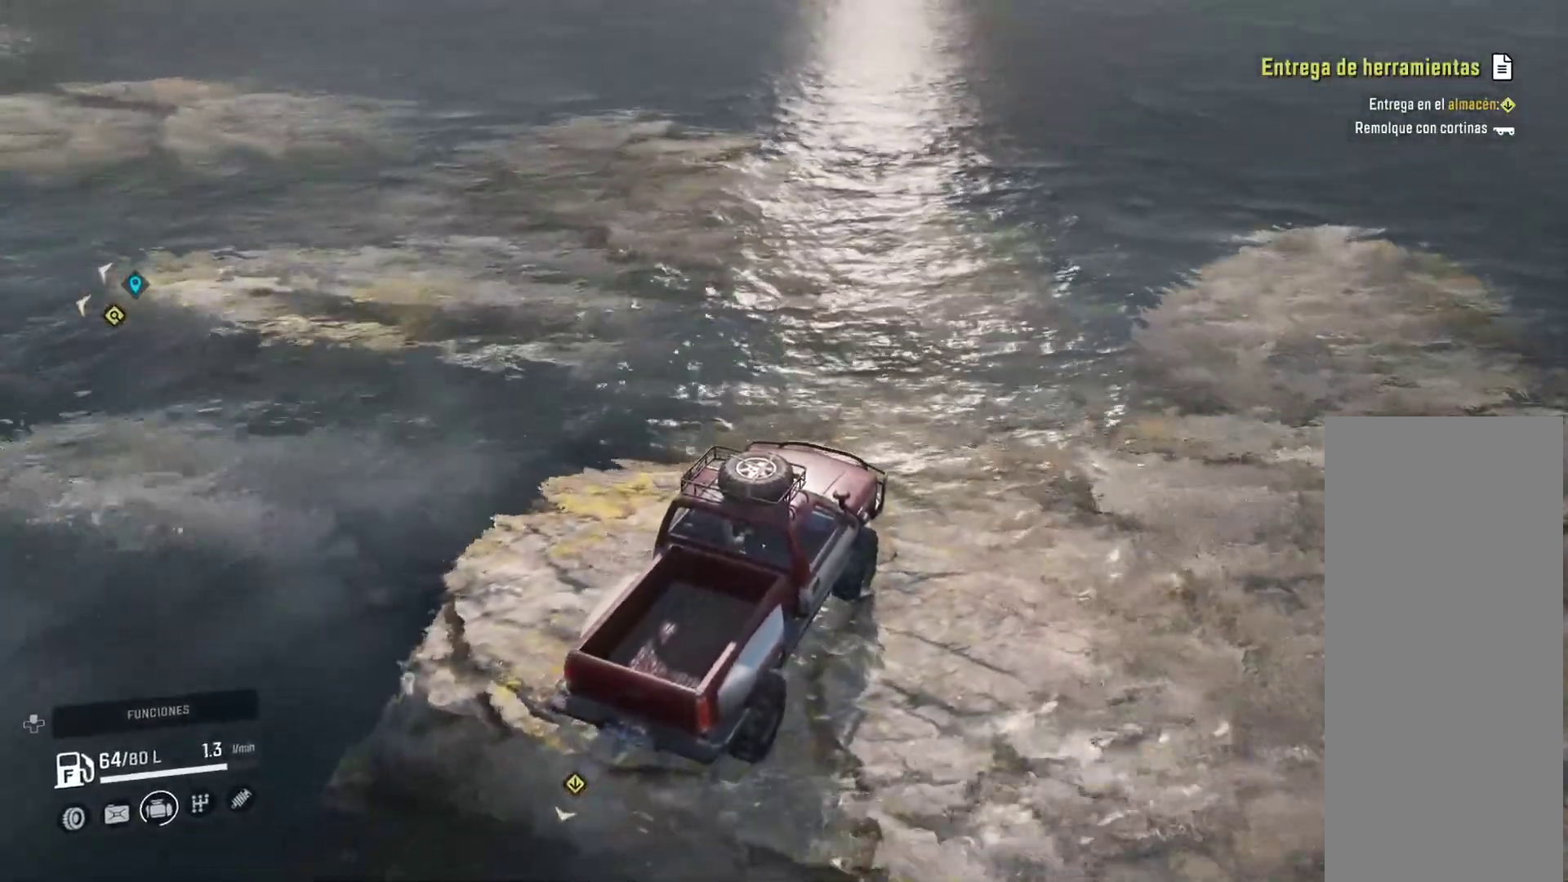
{"buttons": ["DPAD_UP"], "left_stick": "center", "right_stick": "center"}
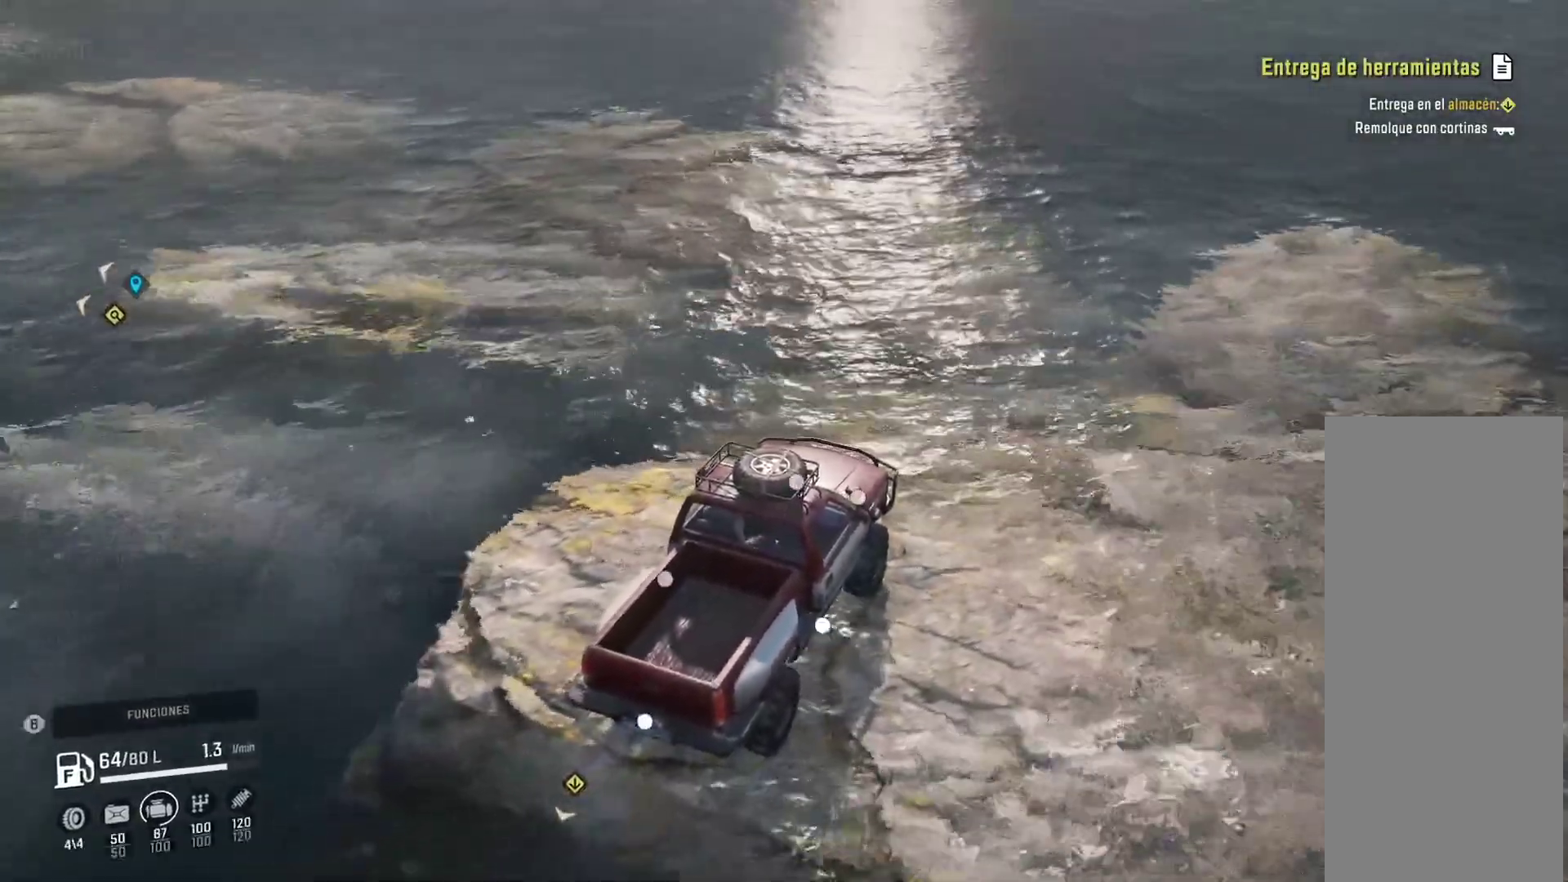
{"buttons": [], "left_stick": "center", "right_stick": "center", "events": [[100, "DPAD_UP", "up"]]}
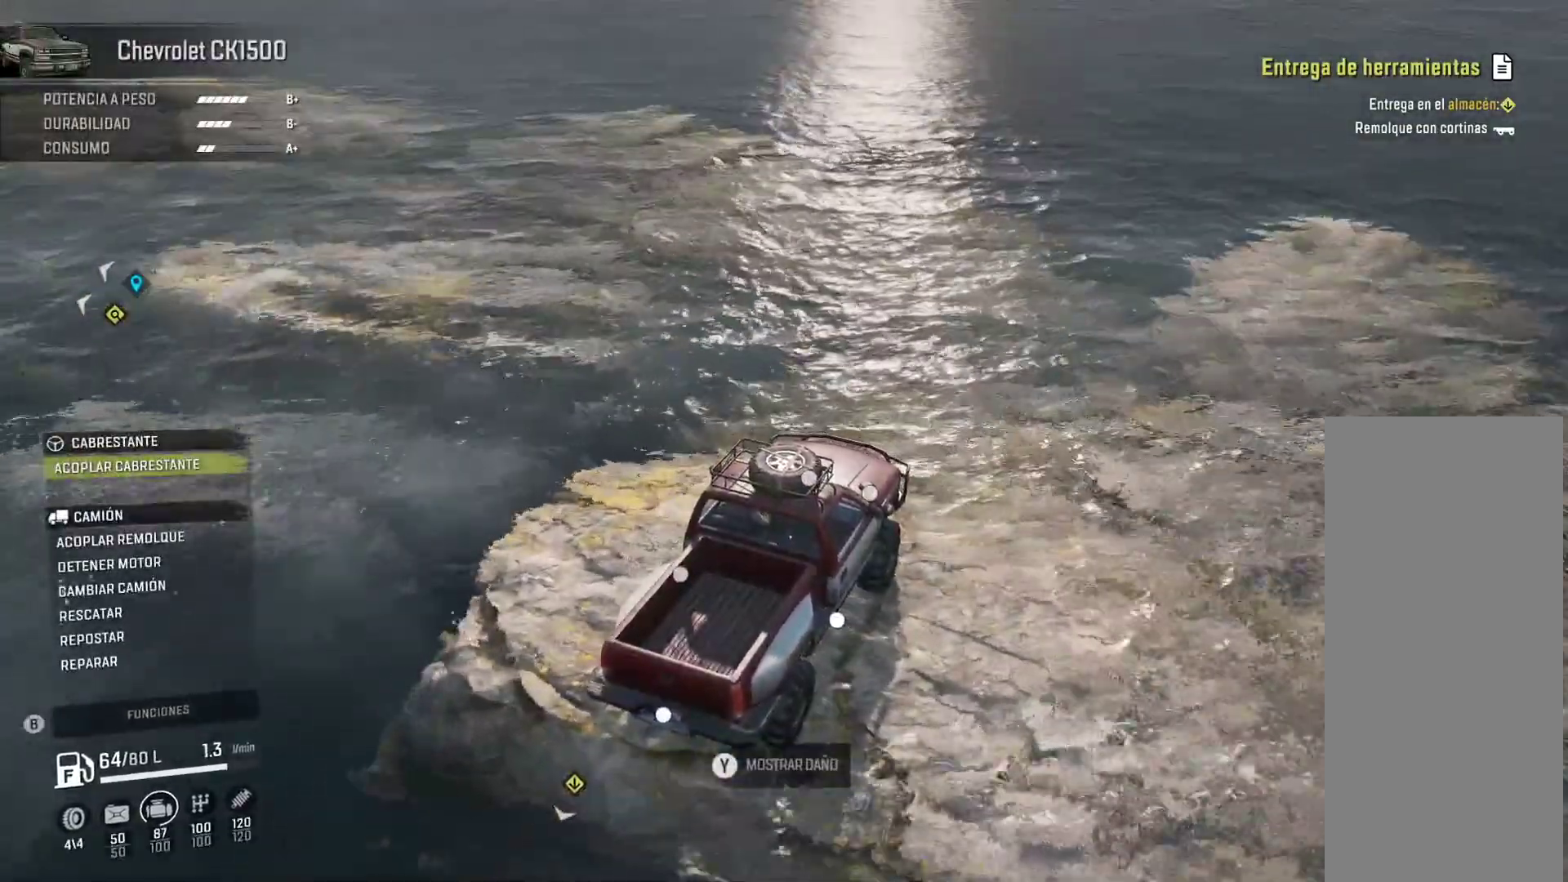
{"buttons": ["B"], "left_stick": "center", "right_stick": "center", "events": [[383, "B", "down"]]}
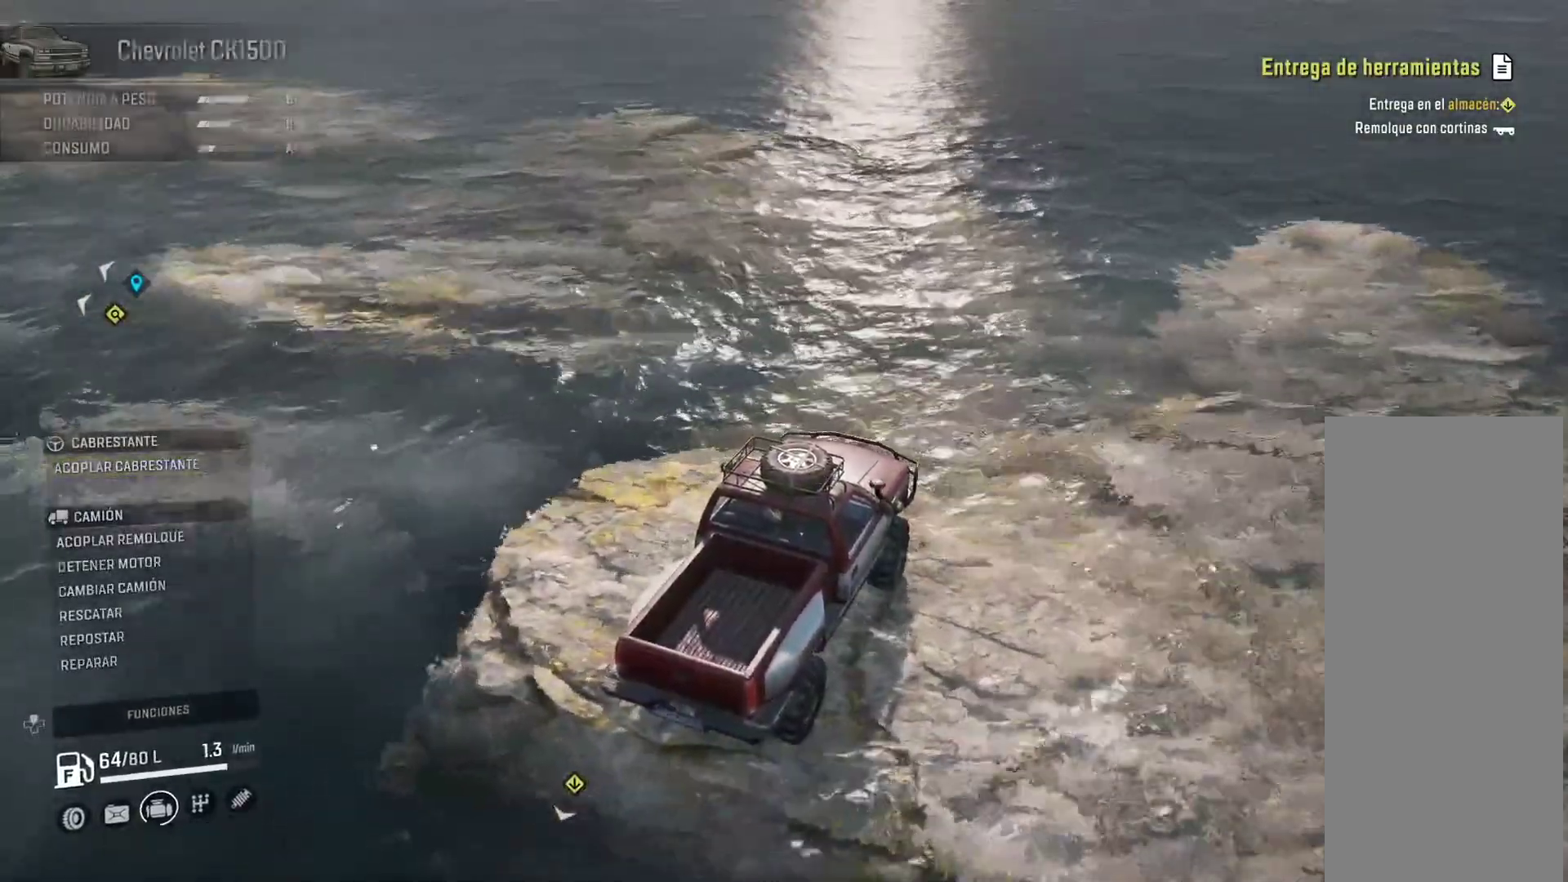
{"buttons": [], "left_stick": "center", "right_stick": "center", "events": [[17, "B", "up"], [400, "DPAD_UP", "down"], [467, "DPAD_UP", "up"], [483, "DPAD_UP", "down"], [500, "DPAD_UP", "up"]]}
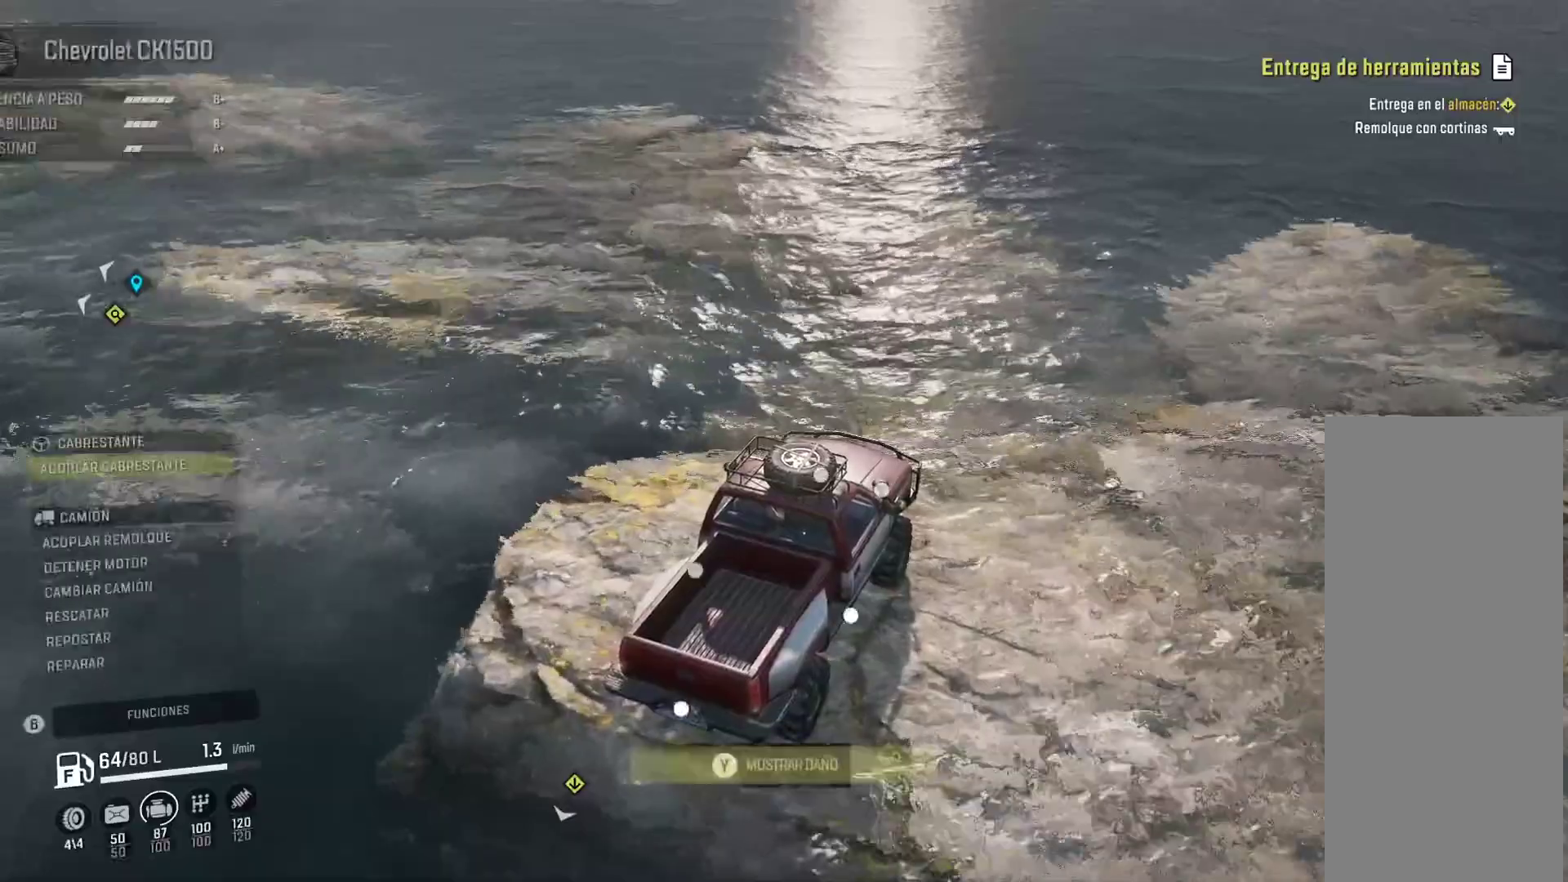
{"buttons": [], "left_stick": "center", "right_stick": "center", "events": []}